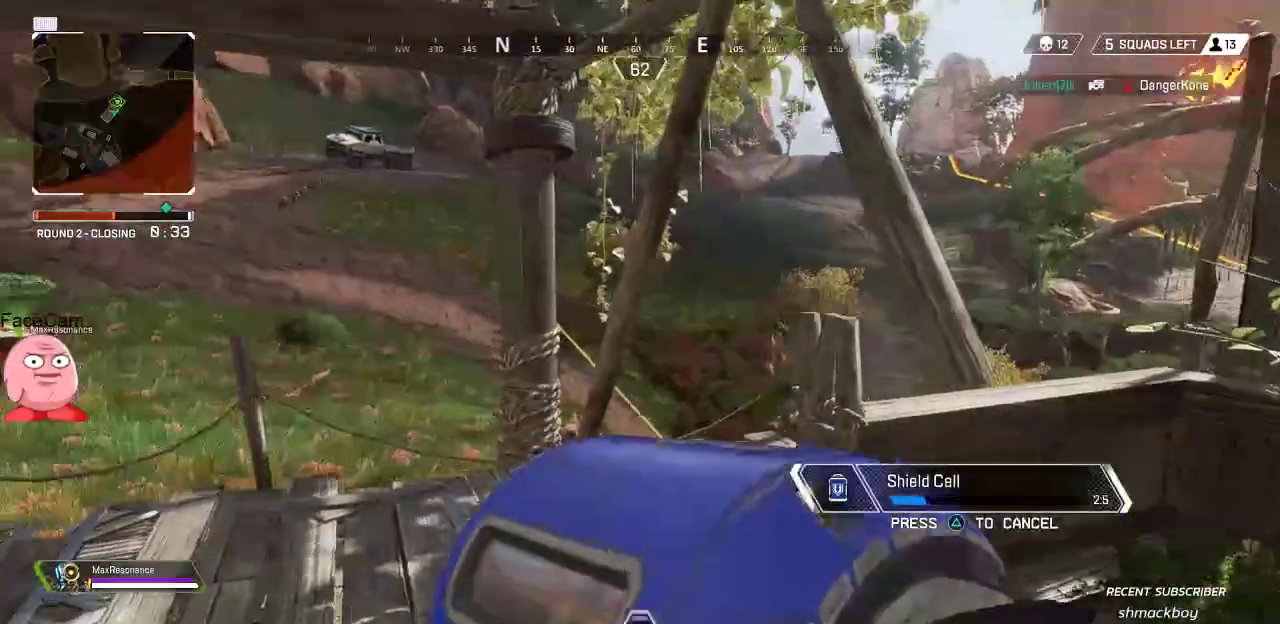
Gameplay with a controller (PlayStation layout); each line is a JSON object with the inputs held at the frame after it. "button_events" lists button changes between this image and that frame as [ms after this image, input, new state], when the widget could be followed in between (sticks are given only as held states). Not read: DPAD_UP.
{"buttons": [], "left_stick": "up-right", "right_stick": "left", "button_events": []}
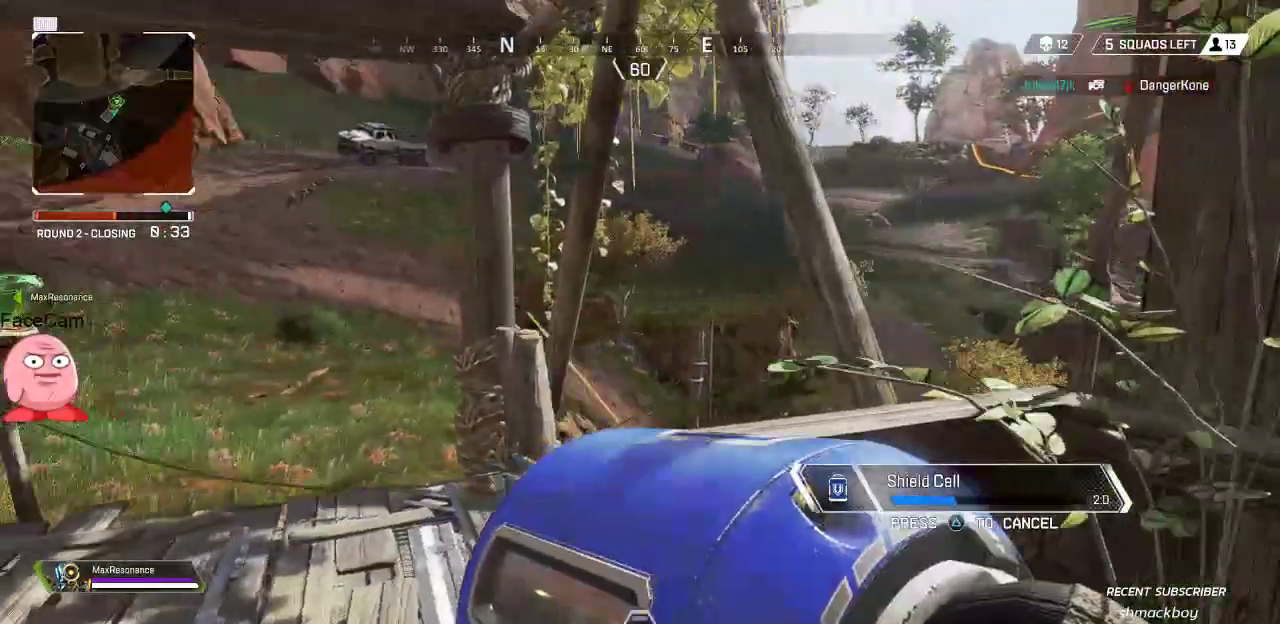
{"buttons": [], "left_stick": "right", "right_stick": "center", "button_events": []}
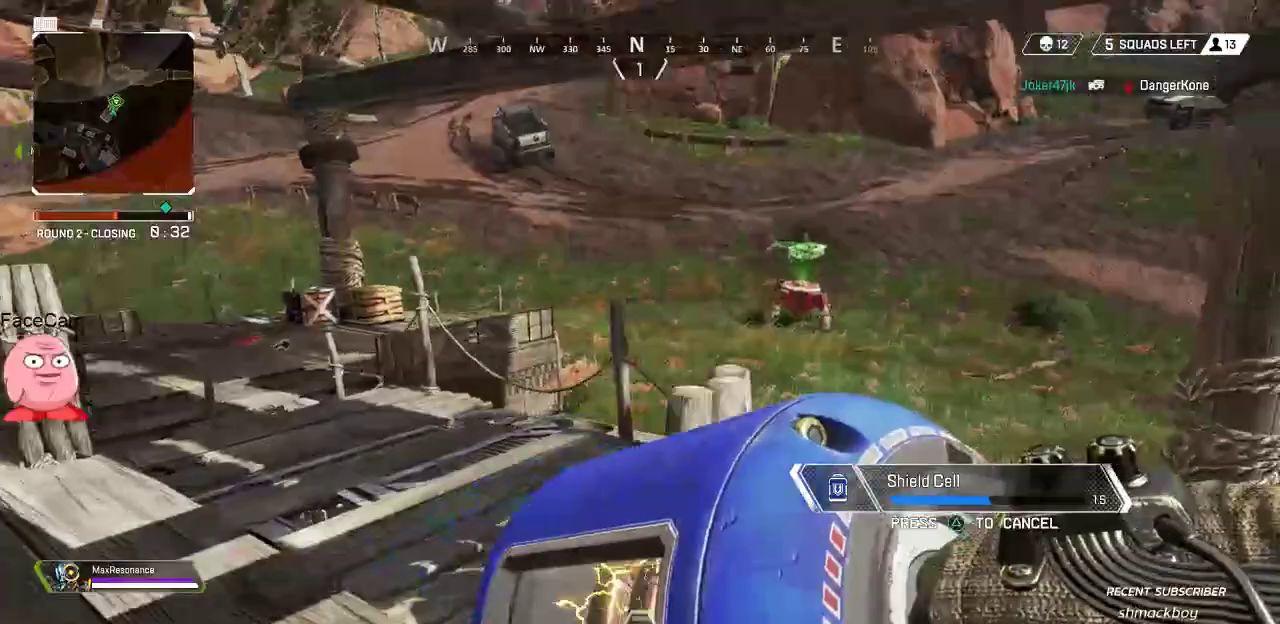
{"buttons": [], "left_stick": "left", "right_stick": "left", "button_events": []}
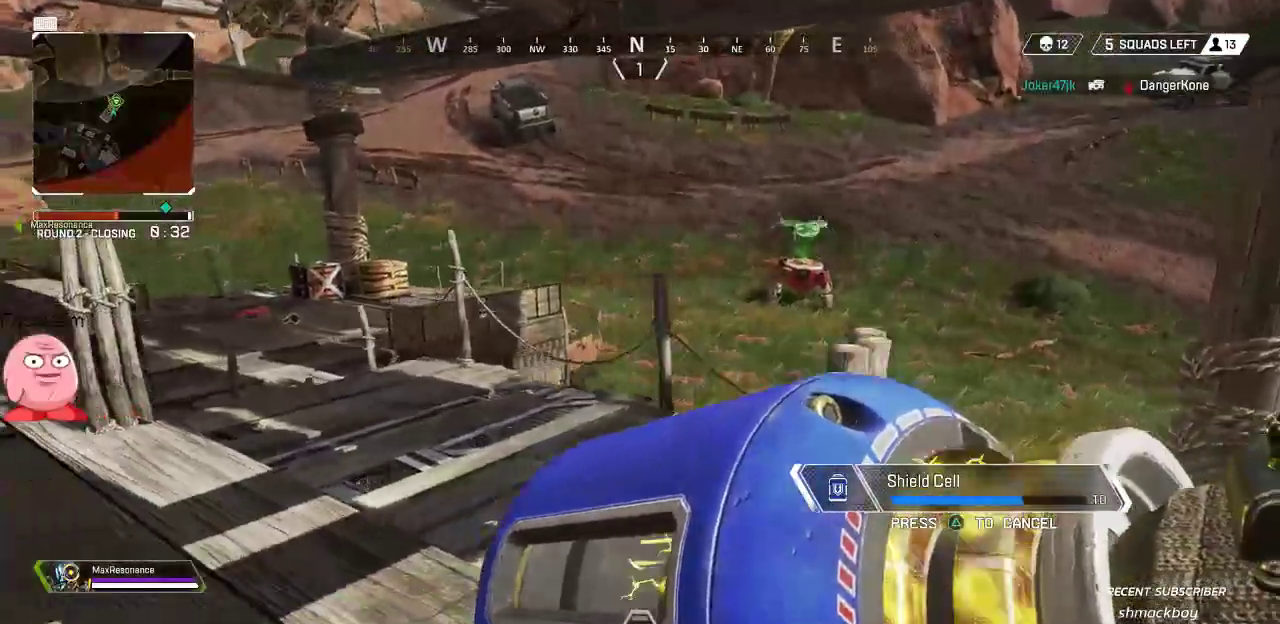
{"buttons": [], "left_stick": "left", "right_stick": "left", "button_events": []}